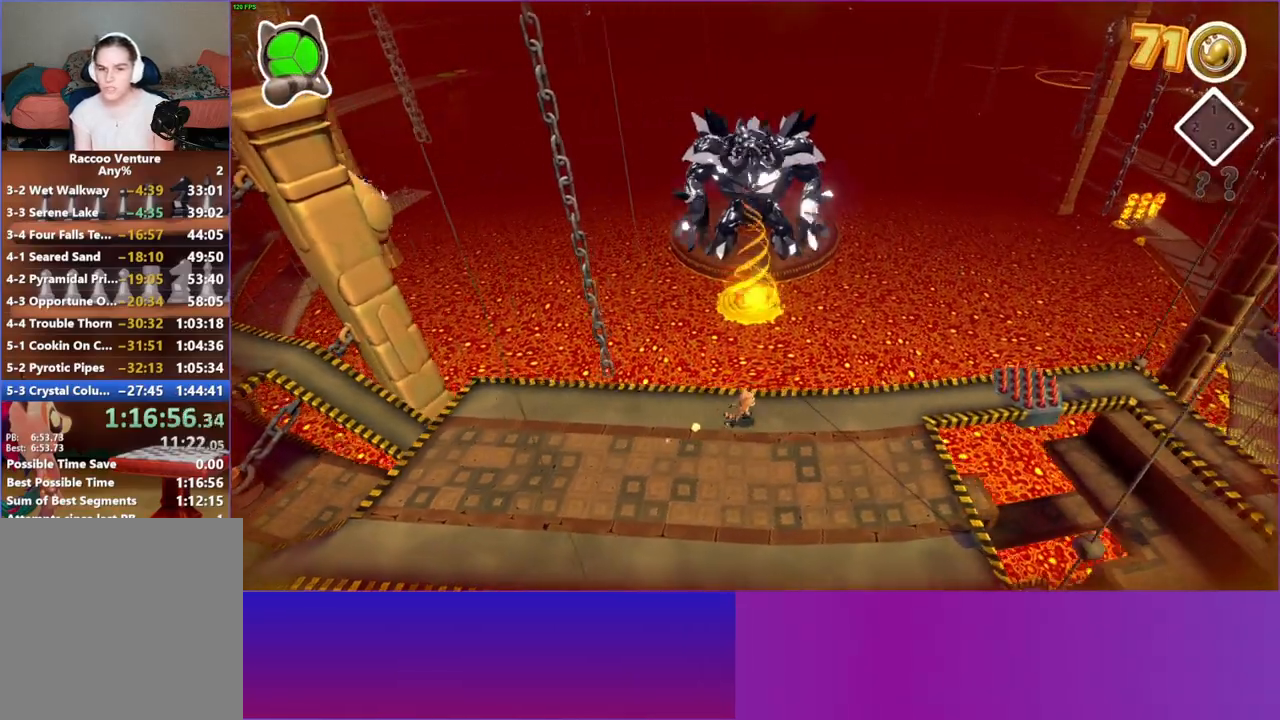
Gameplay with a controller (Xbox layout); each line is a JSON object with the inputs held at the frame after it. "button_events" lists button changes between this image and that frame as [ms after this image, input, new state], when the widget could be followed in between (sticks are given only as held states). Not read: L3 R3.
{"buttons": [], "left_stick": "right", "right_stick": "center", "button_events": [[17, "Y", "down"], [150, "Y", "up"]]}
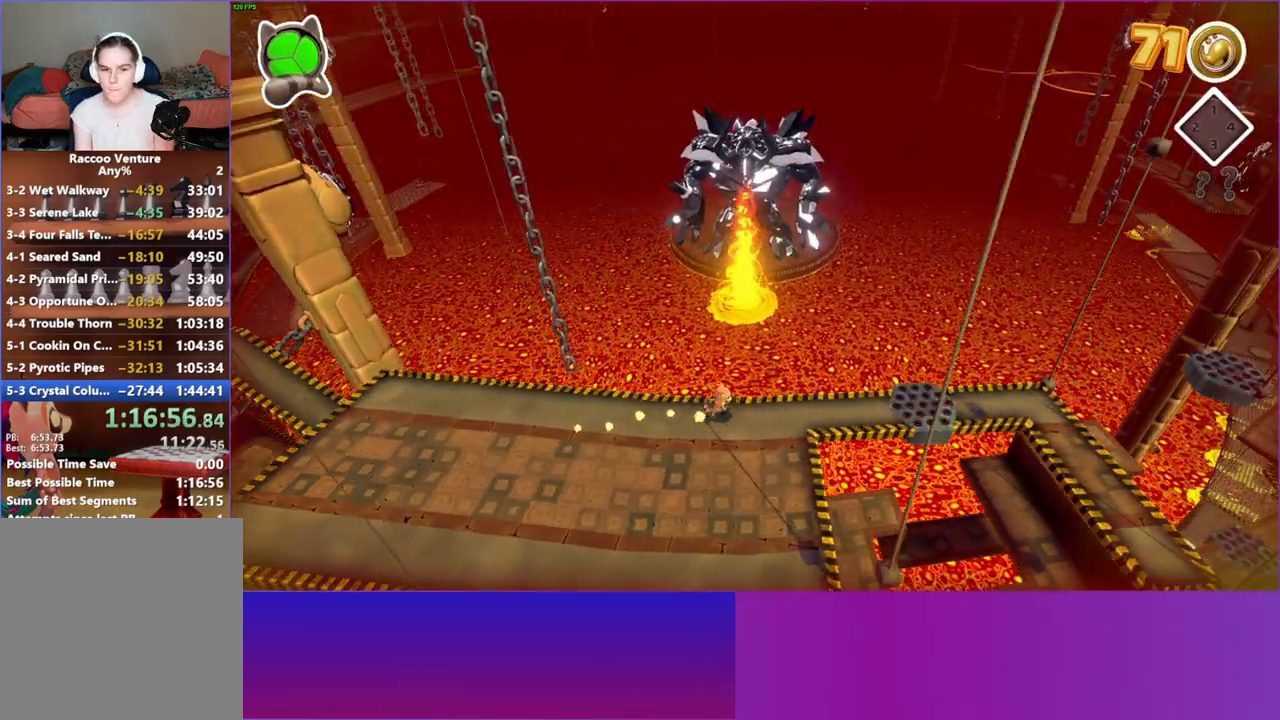
{"buttons": [], "left_stick": "right", "right_stick": "center", "button_events": []}
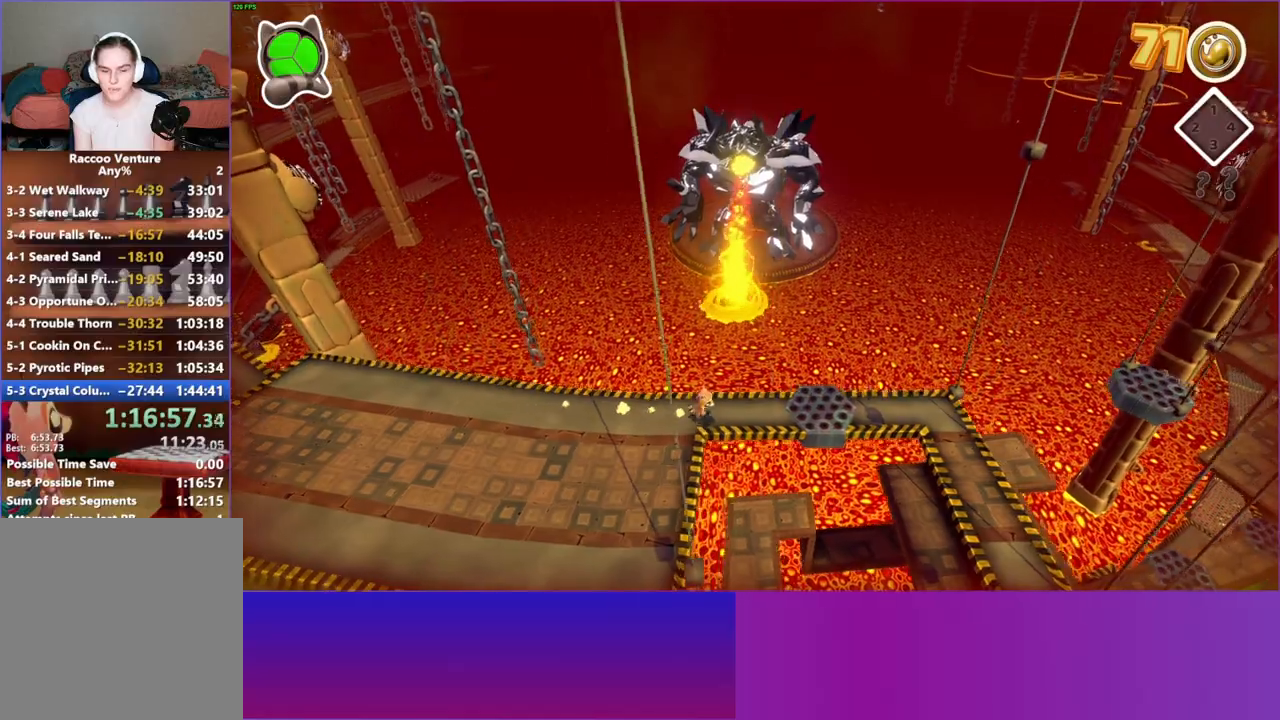
{"buttons": [], "left_stick": "right", "right_stick": "center", "button_events": [[333, "A", "down"], [500, "A", "up"]]}
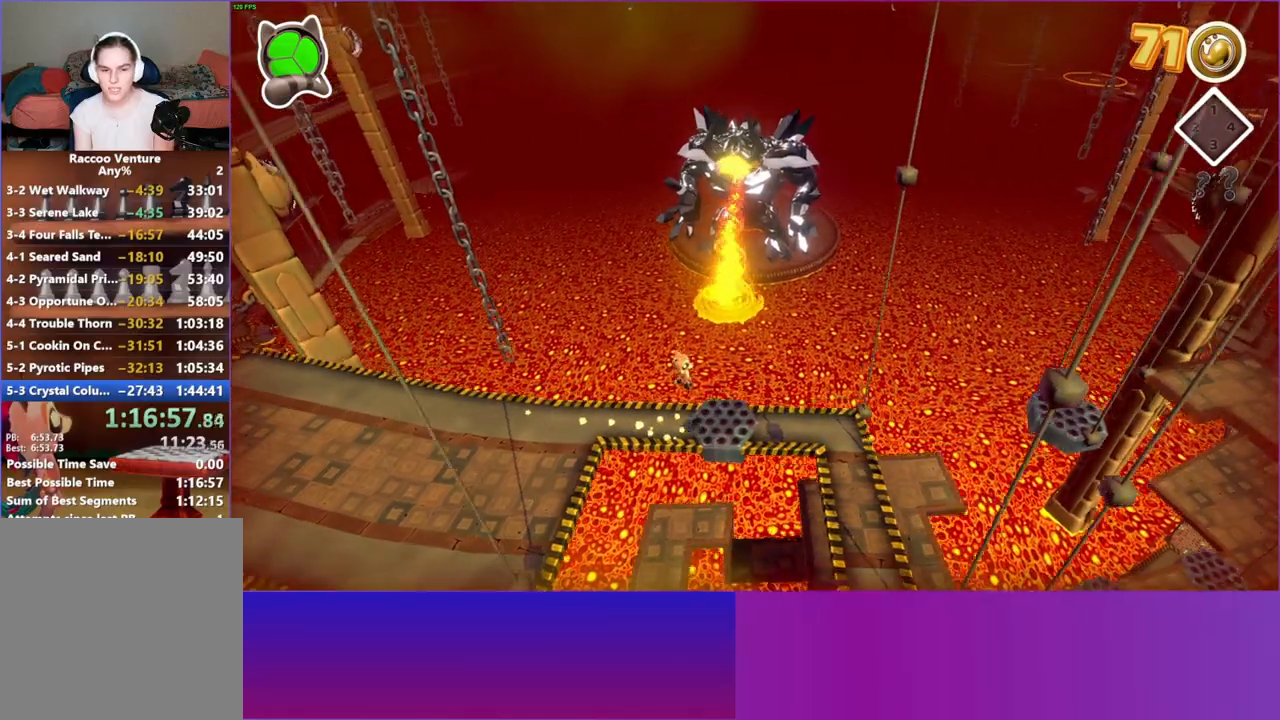
{"buttons": [], "left_stick": "right", "right_stick": "center", "button_events": [[133, "Y", "down"], [267, "Y", "up"]]}
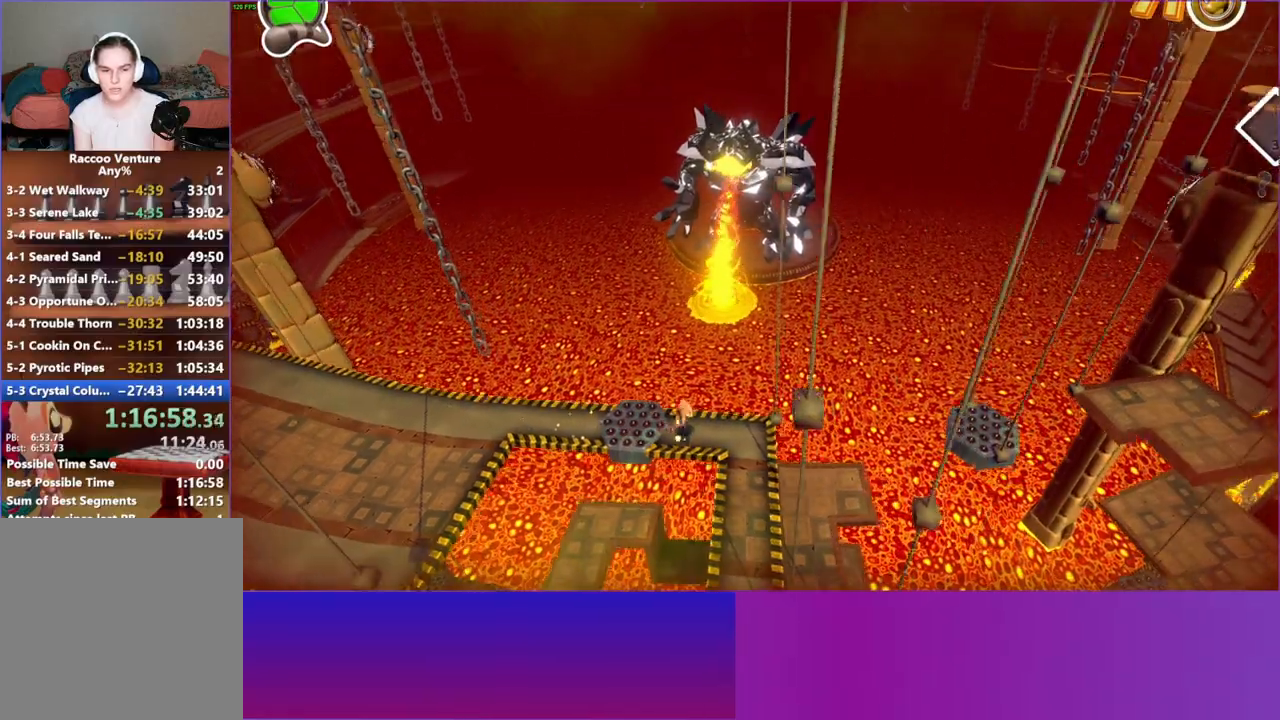
{"buttons": [], "left_stick": "down", "right_stick": "center", "button_events": []}
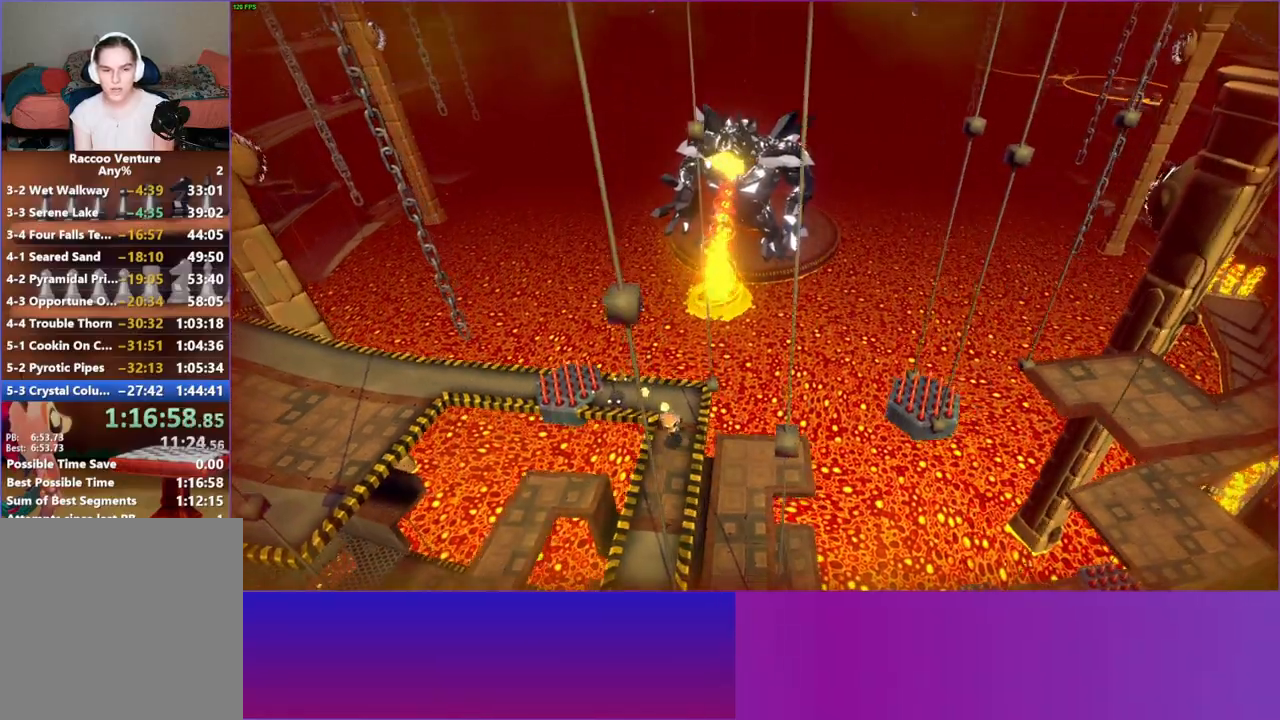
{"buttons": [], "left_stick": "up-right", "right_stick": "center", "button_events": []}
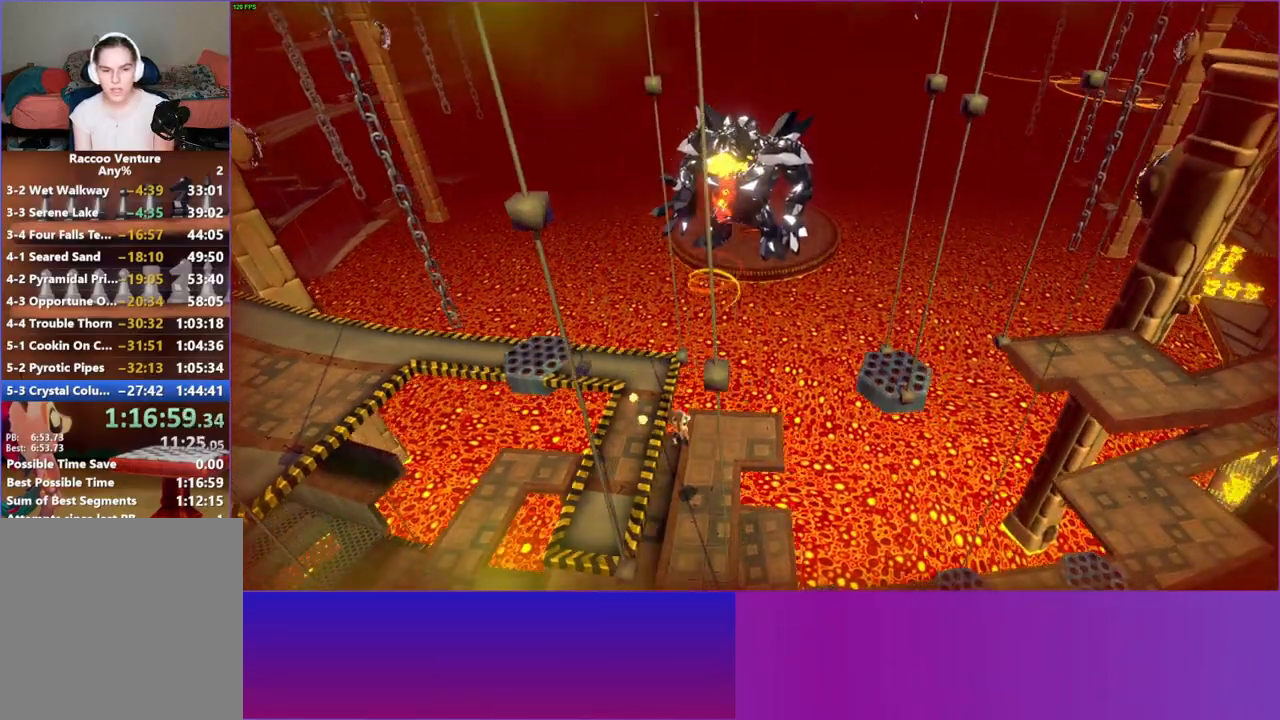
{"buttons": [], "left_stick": "right", "right_stick": "center", "button_events": []}
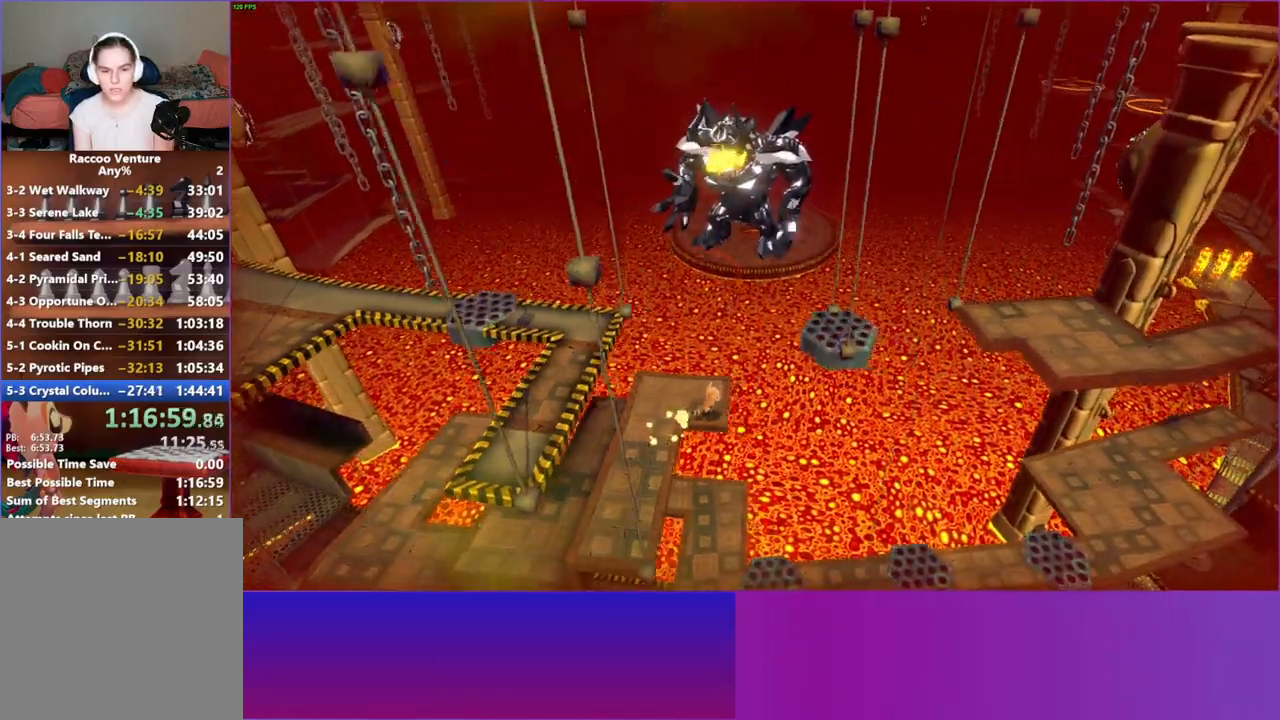
{"buttons": ["A"], "left_stick": "right", "right_stick": "center", "button_events": [[100, "A", "down"]]}
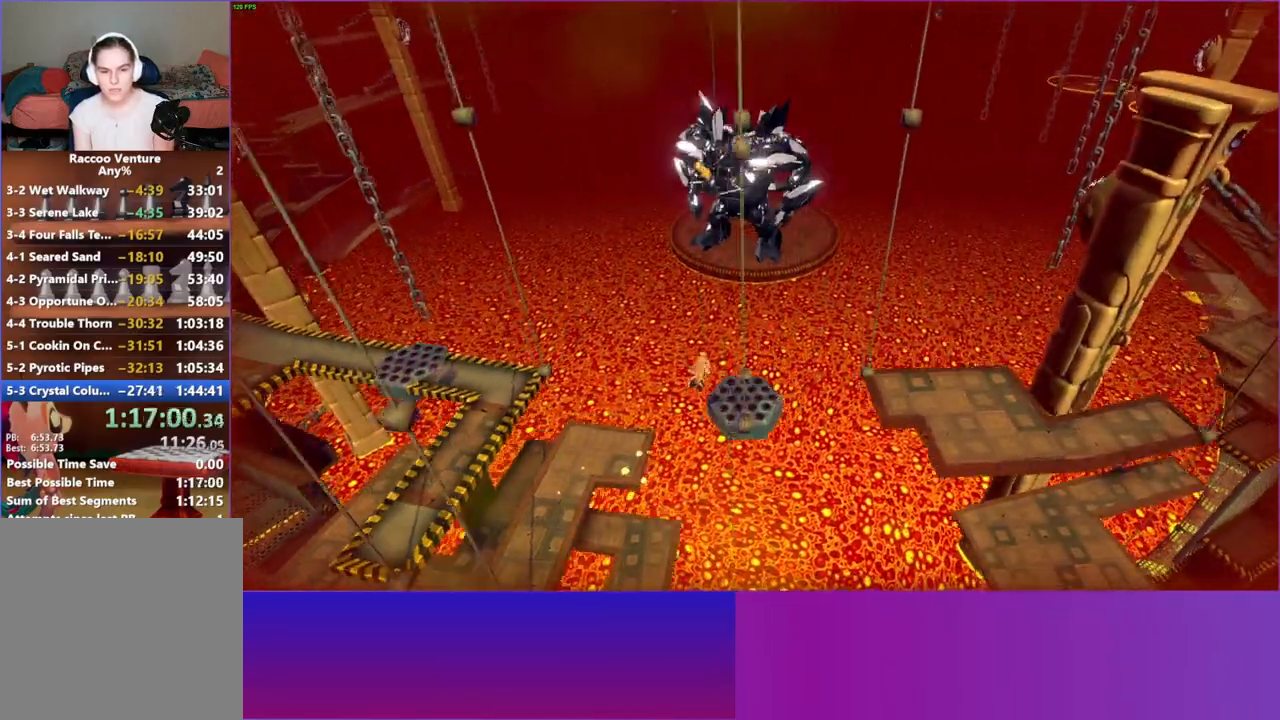
{"buttons": ["A"], "left_stick": "right", "right_stick": "center", "button_events": [[33, "A", "up"], [333, "A", "down"]]}
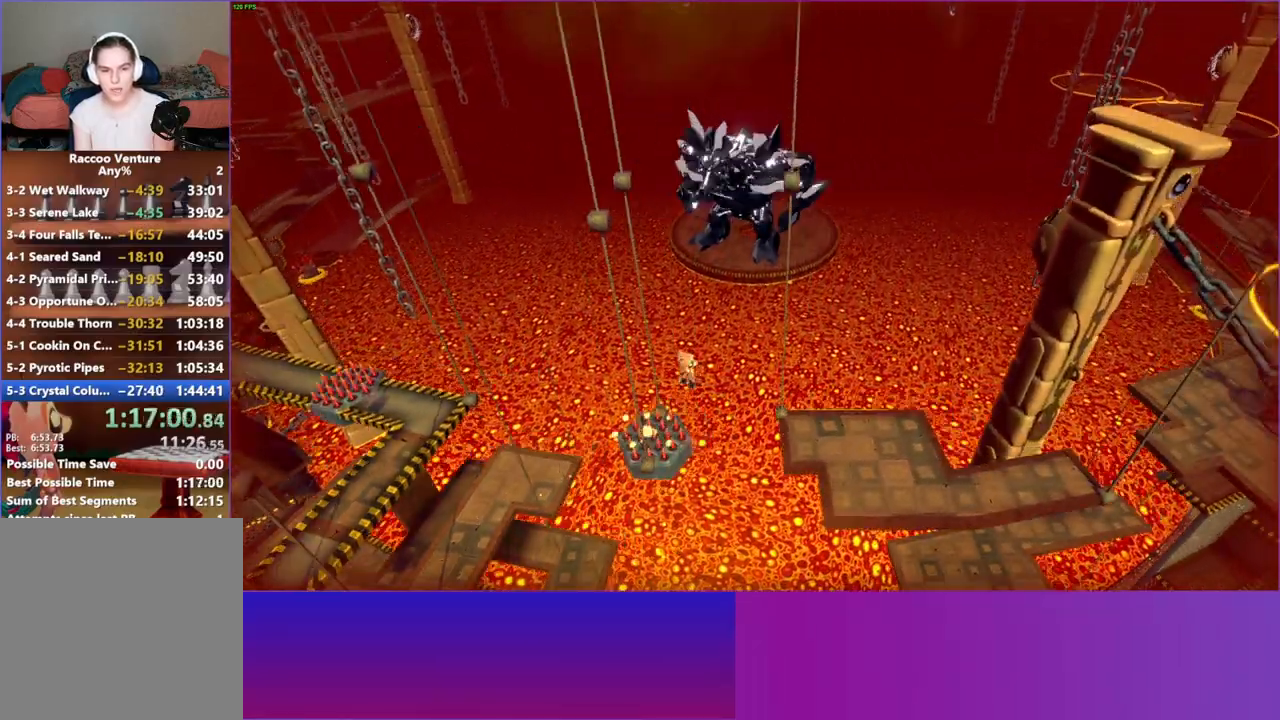
{"buttons": [], "left_stick": "right", "right_stick": "center", "button_events": [[400, "A", "up"]]}
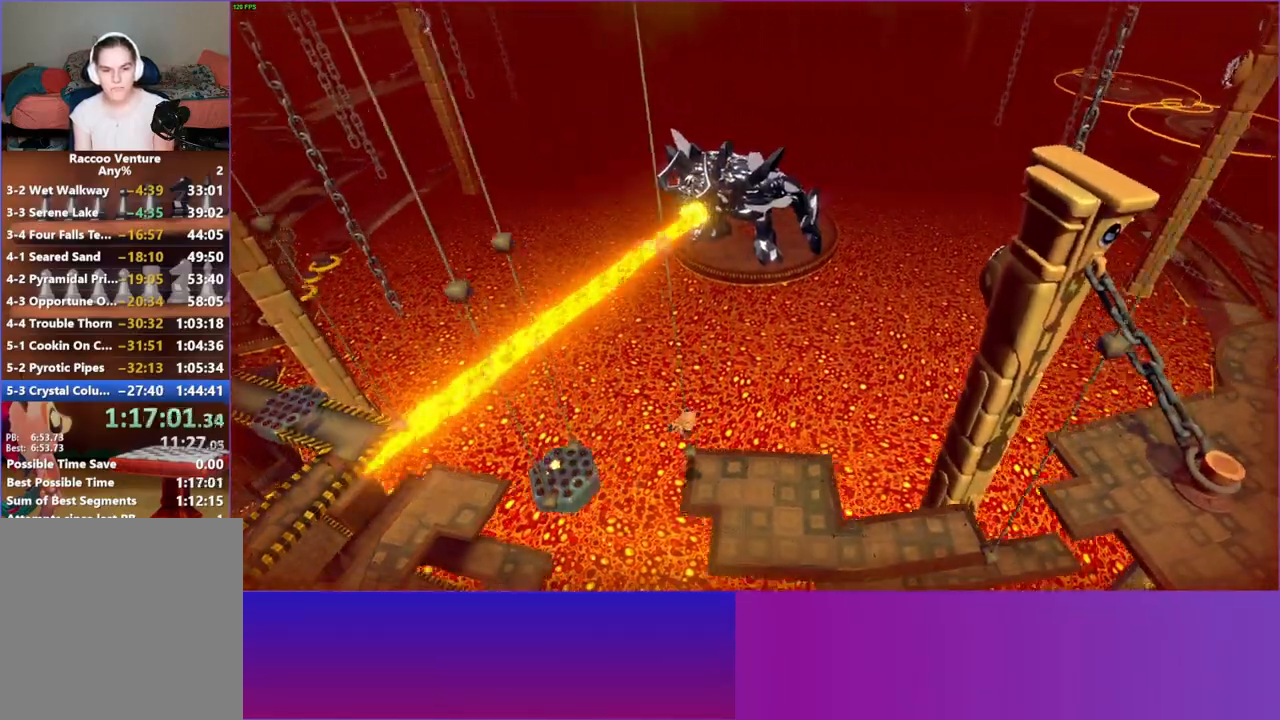
{"buttons": [], "left_stick": "right", "right_stick": "center", "button_events": [[33, "Y", "down"], [183, "Y", "up"]]}
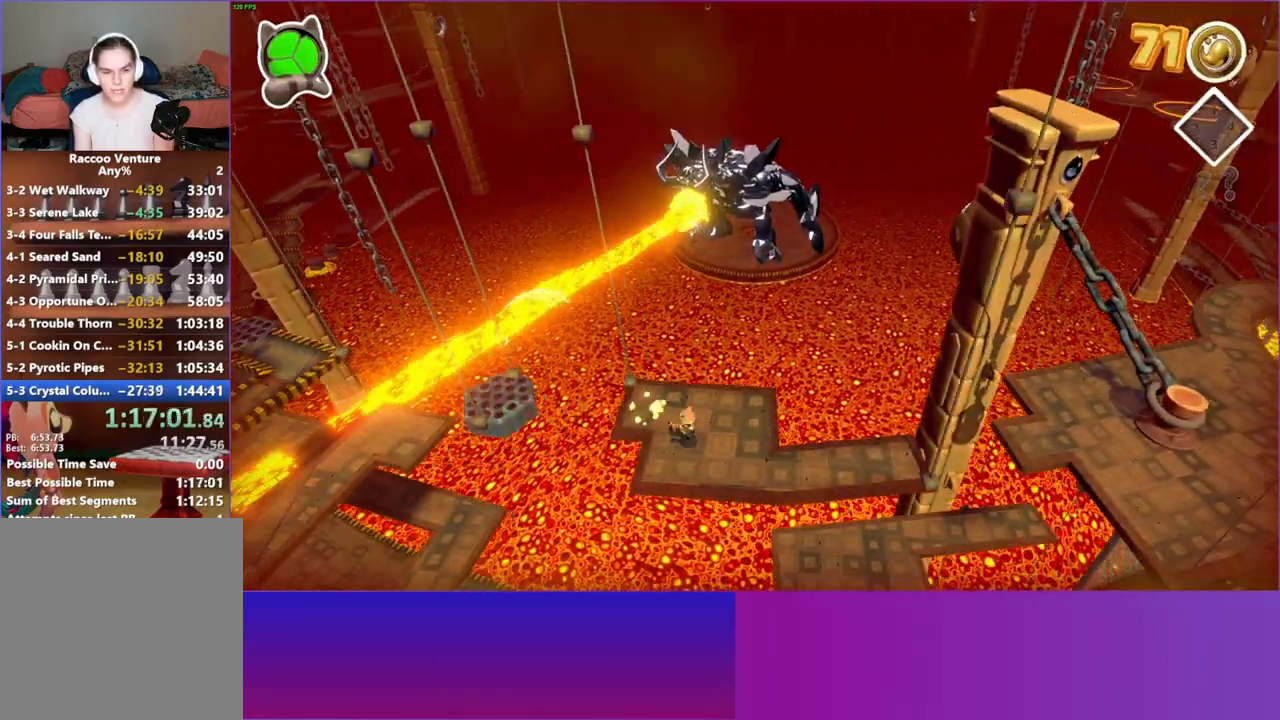
{"buttons": [], "left_stick": "right", "right_stick": "center", "button_events": []}
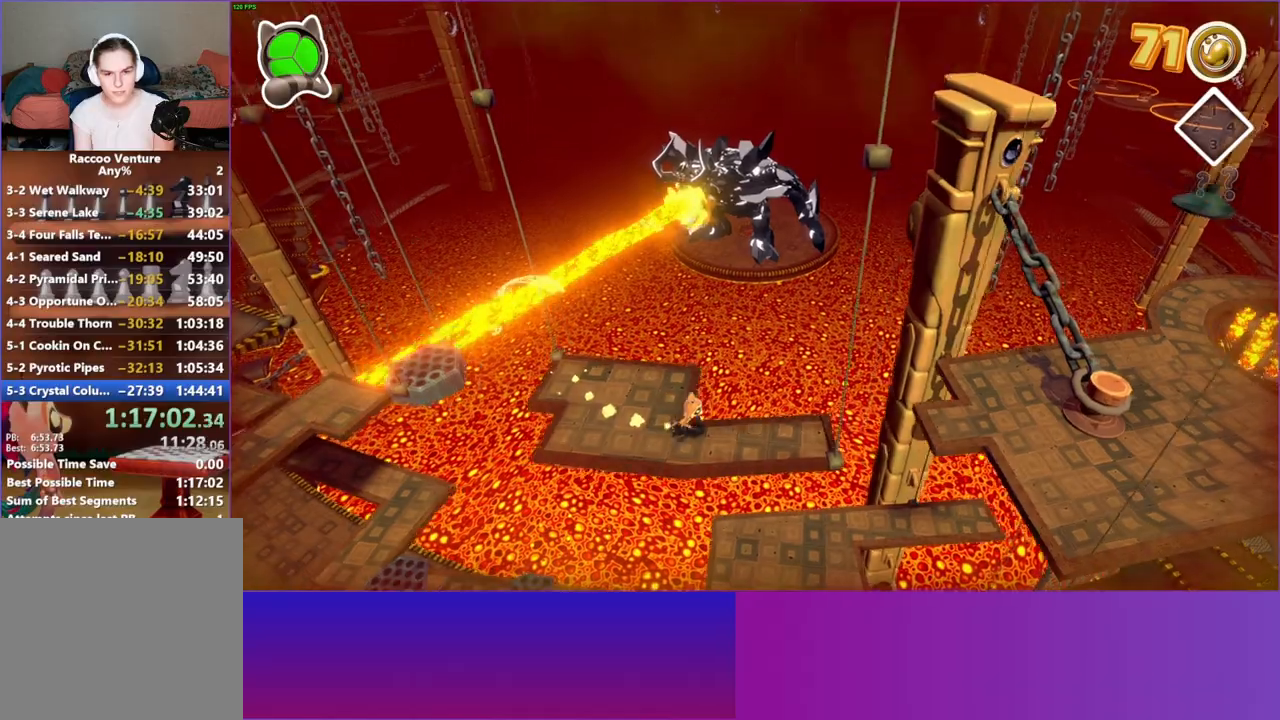
{"buttons": ["A"], "left_stick": "right", "right_stick": "center", "button_events": [[483, "A", "down"]]}
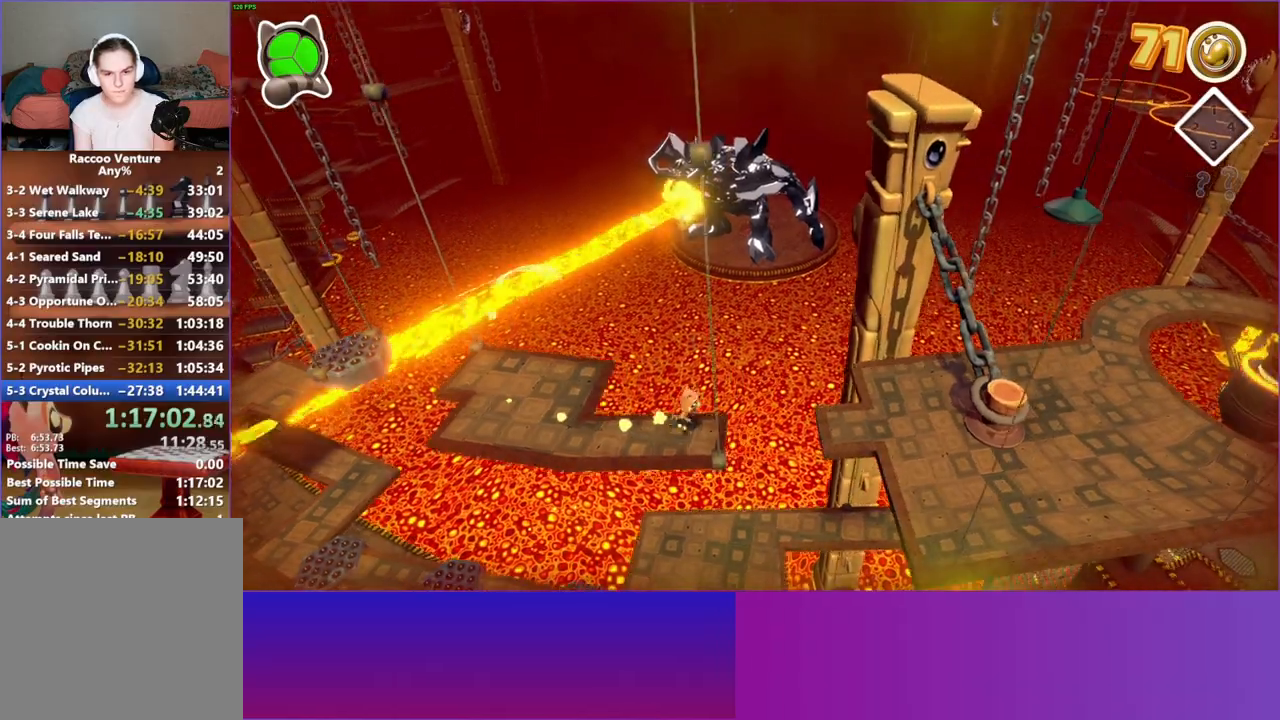
{"buttons": [], "left_stick": "right", "right_stick": "center", "button_events": [[483, "A", "up"]]}
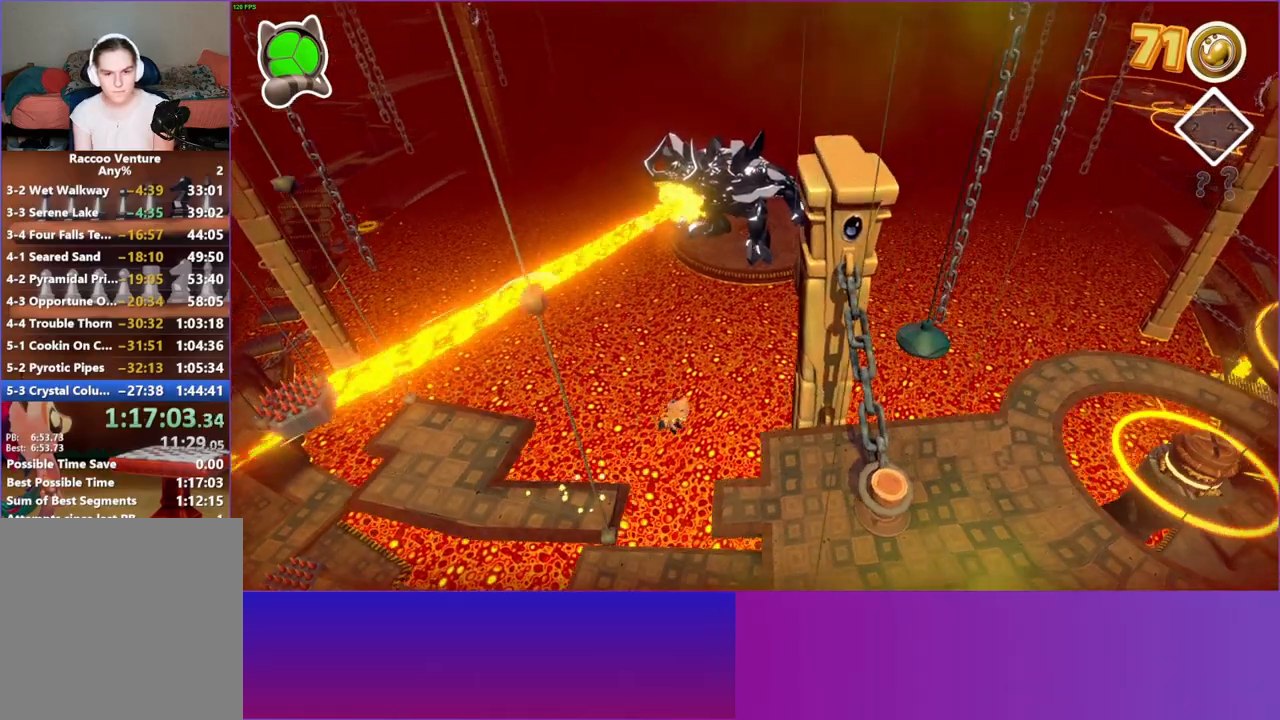
{"buttons": ["A"], "left_stick": "right", "right_stick": "center", "button_events": [[483, "A", "down"]]}
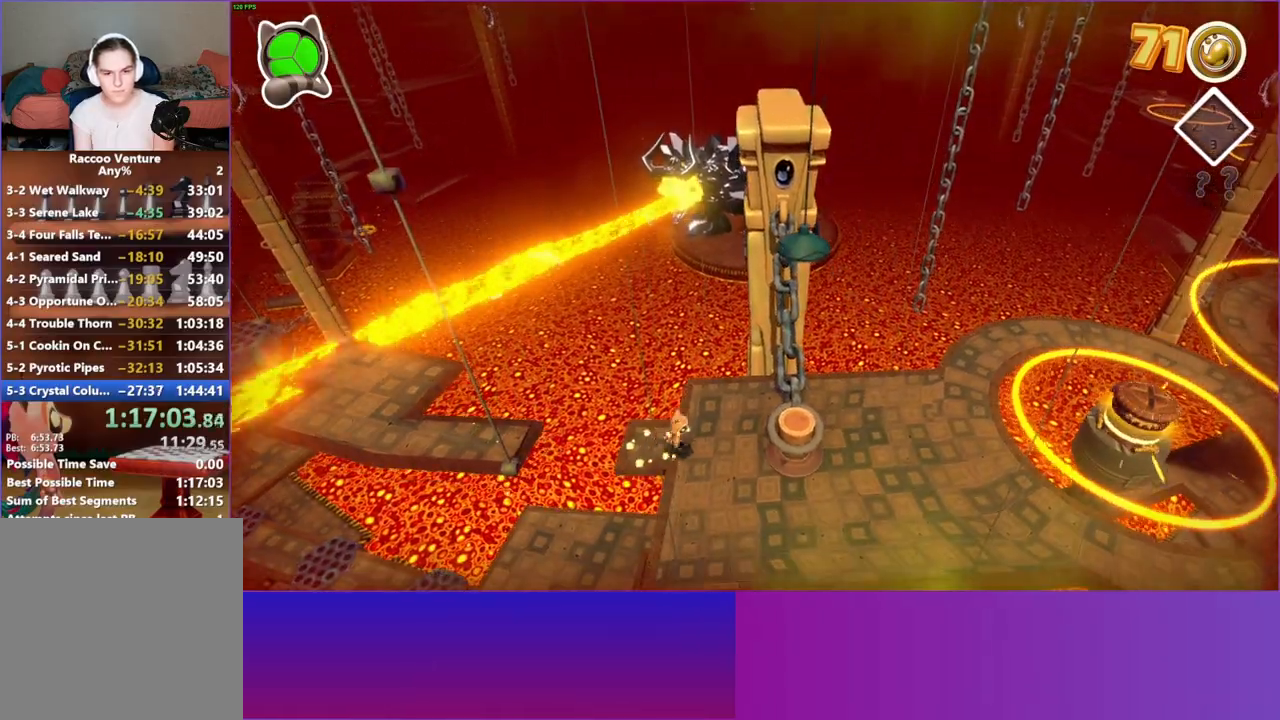
{"buttons": [], "left_stick": "right", "right_stick": "center", "button_events": [[350, "A", "up"]]}
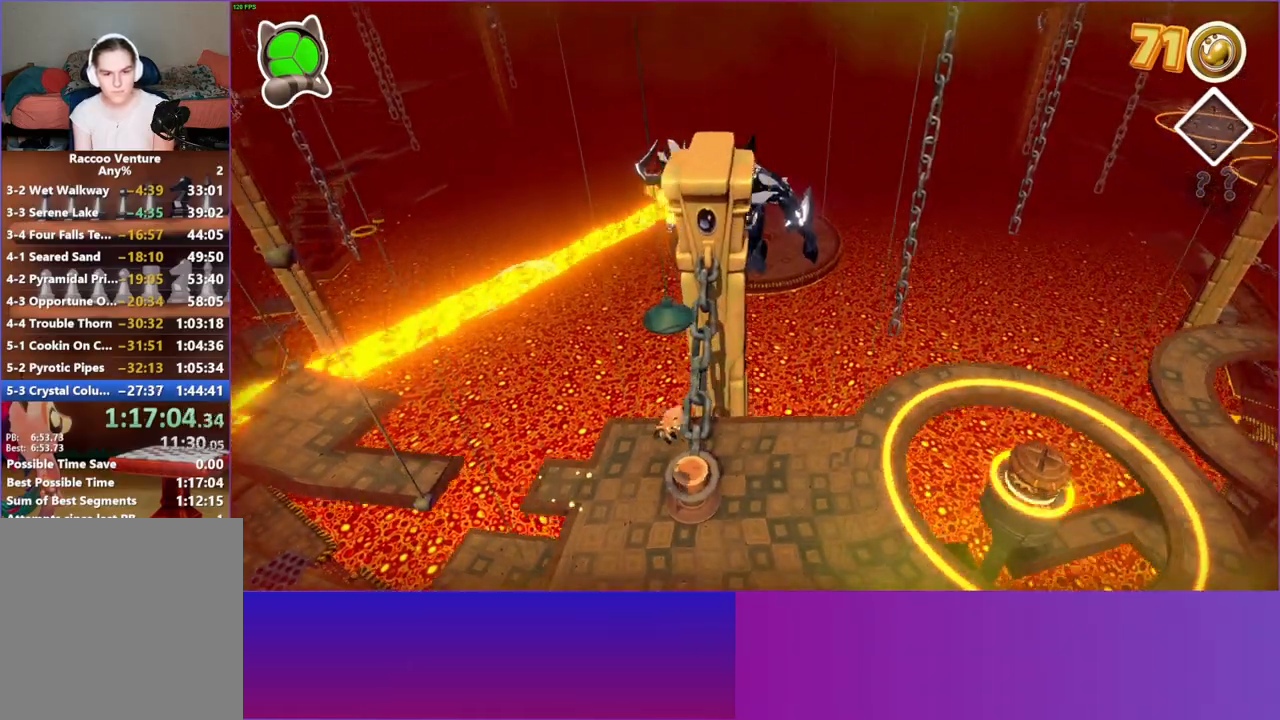
{"buttons": ["A"], "left_stick": "center", "right_stick": "center", "button_events": [[17, "X", "down"], [150, "X", "up"], [433, "A", "down"]]}
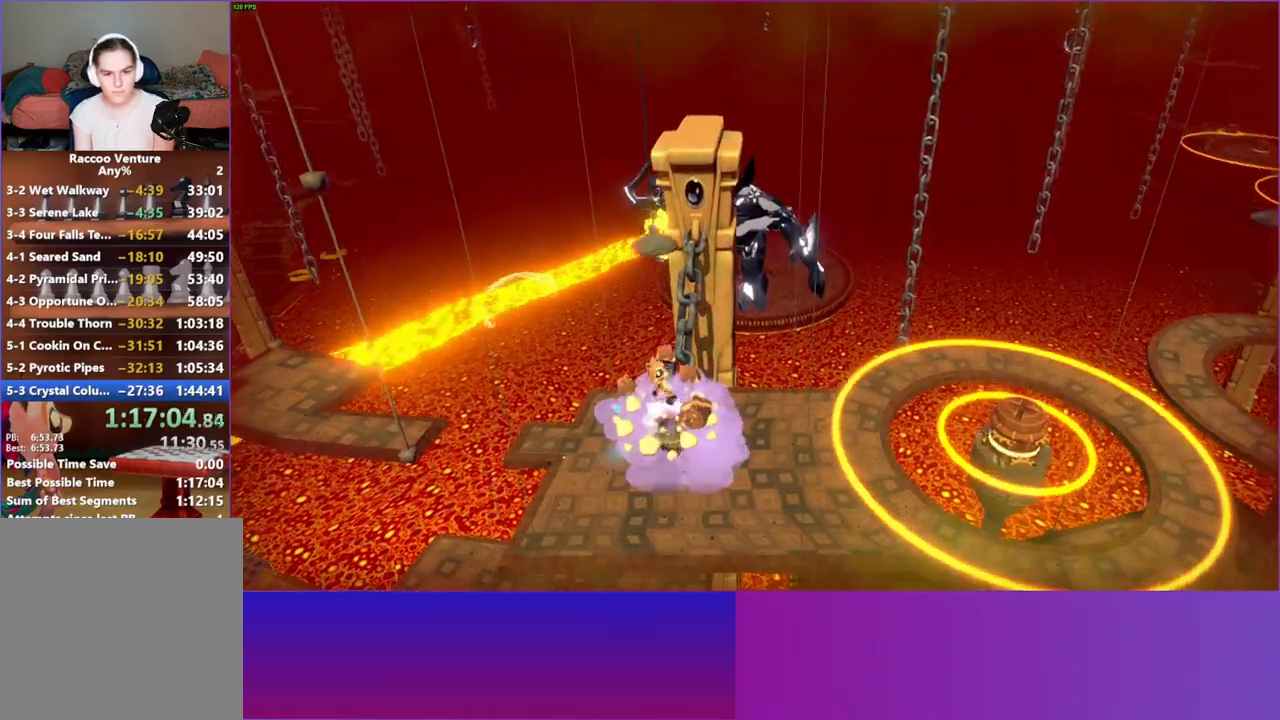
{"buttons": [], "left_stick": "center", "right_stick": "center", "button_events": [[33, "A", "up"], [150, "X", "down"], [233, "X", "up"]]}